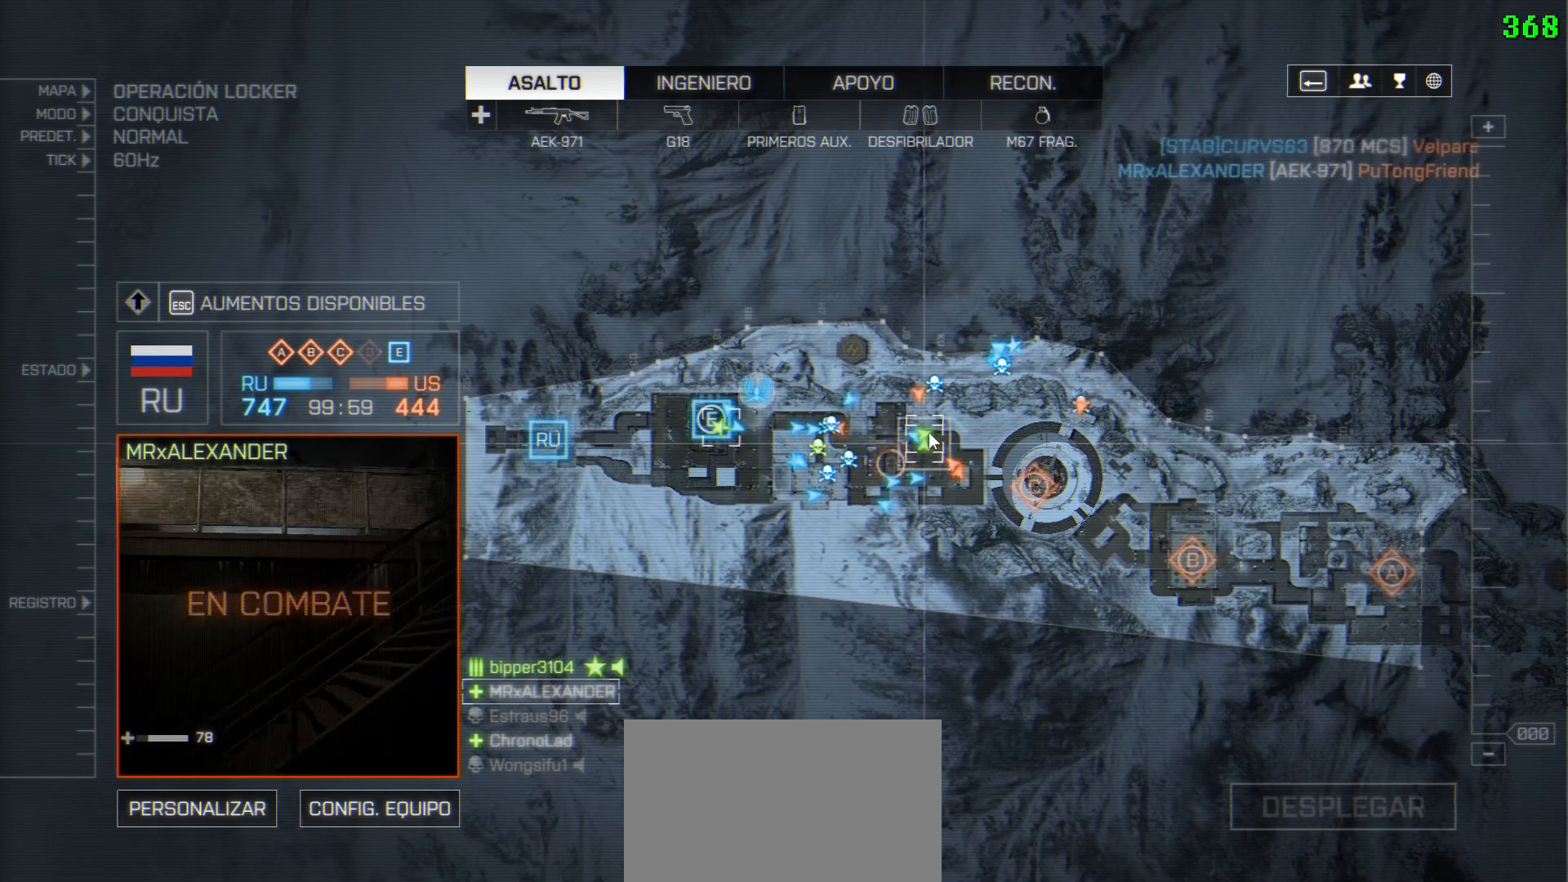
Gameplay with keyboard and mouse; each line is a JSON object with the keys and mouse buttons held at the frame after it. "events" lists presses ("down") and releases ("up") of "1", "2", "3", "4", "5", "a", "alt", "c", "caps_lock", "ctrl", "d", "e", "f", "g", "q", "r", "s", "shift", "space", "t", "tab", "v", "w", "x", "z" and "mouse_wheel" between this image and that frame as [ms after this image, input, new state], when the widget could be followed in between. "mouse_wheel" = the "wheel" button of the "mouse" list. No other keys are recorded. "wheel" means that the mouse wheel is clicked or scrolled. Not read: mouse_move.
{"keys": [], "mouse": [], "events": [[183, "space", "down"], [267, "space", "up"]]}
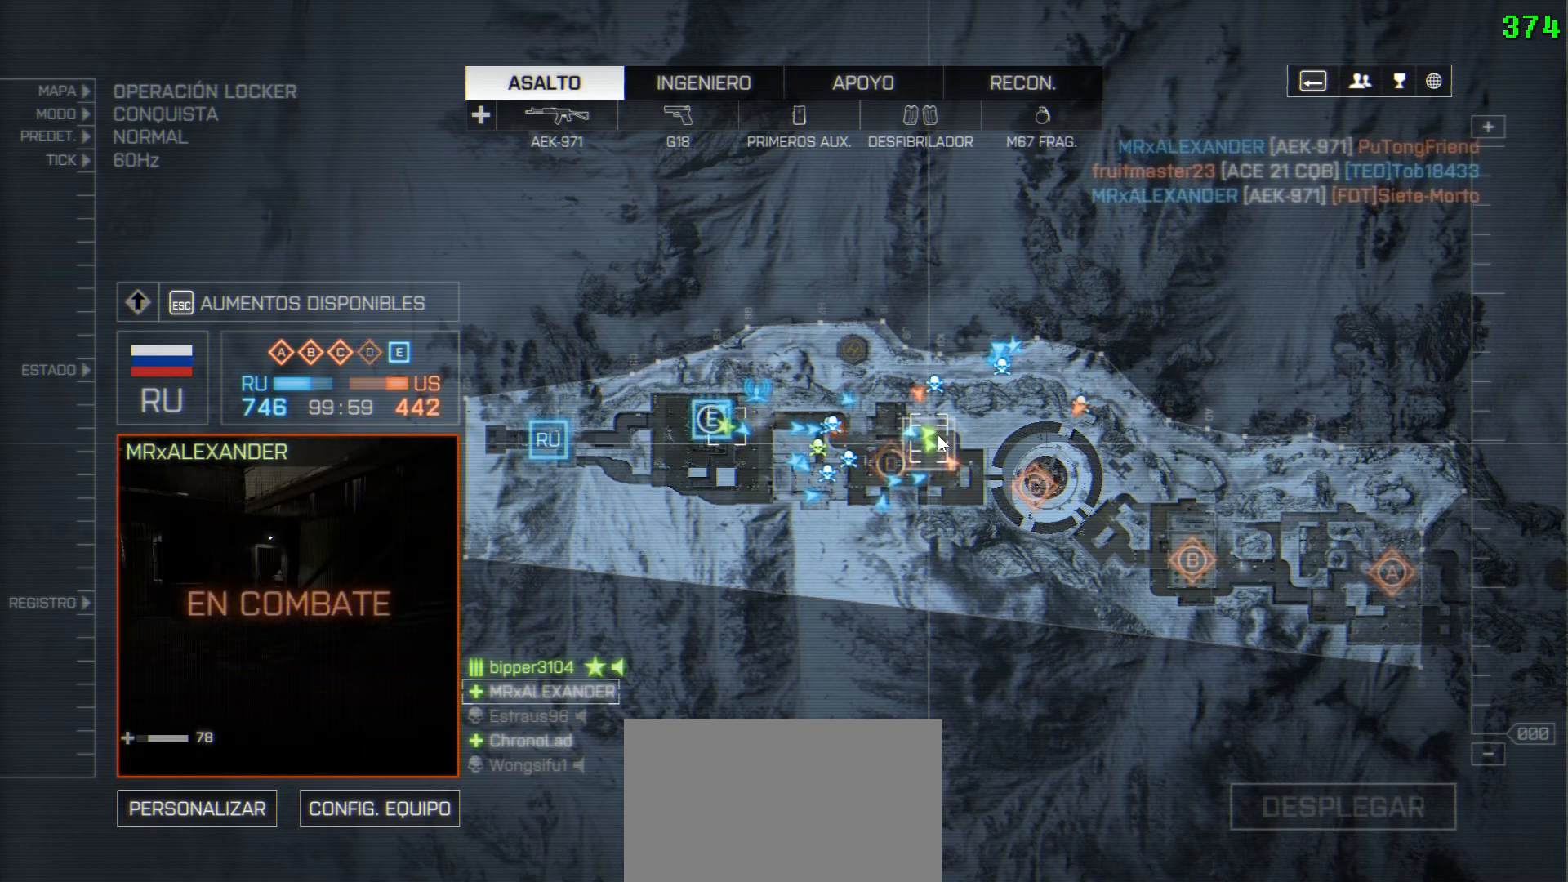
{"keys": [], "mouse": [], "events": []}
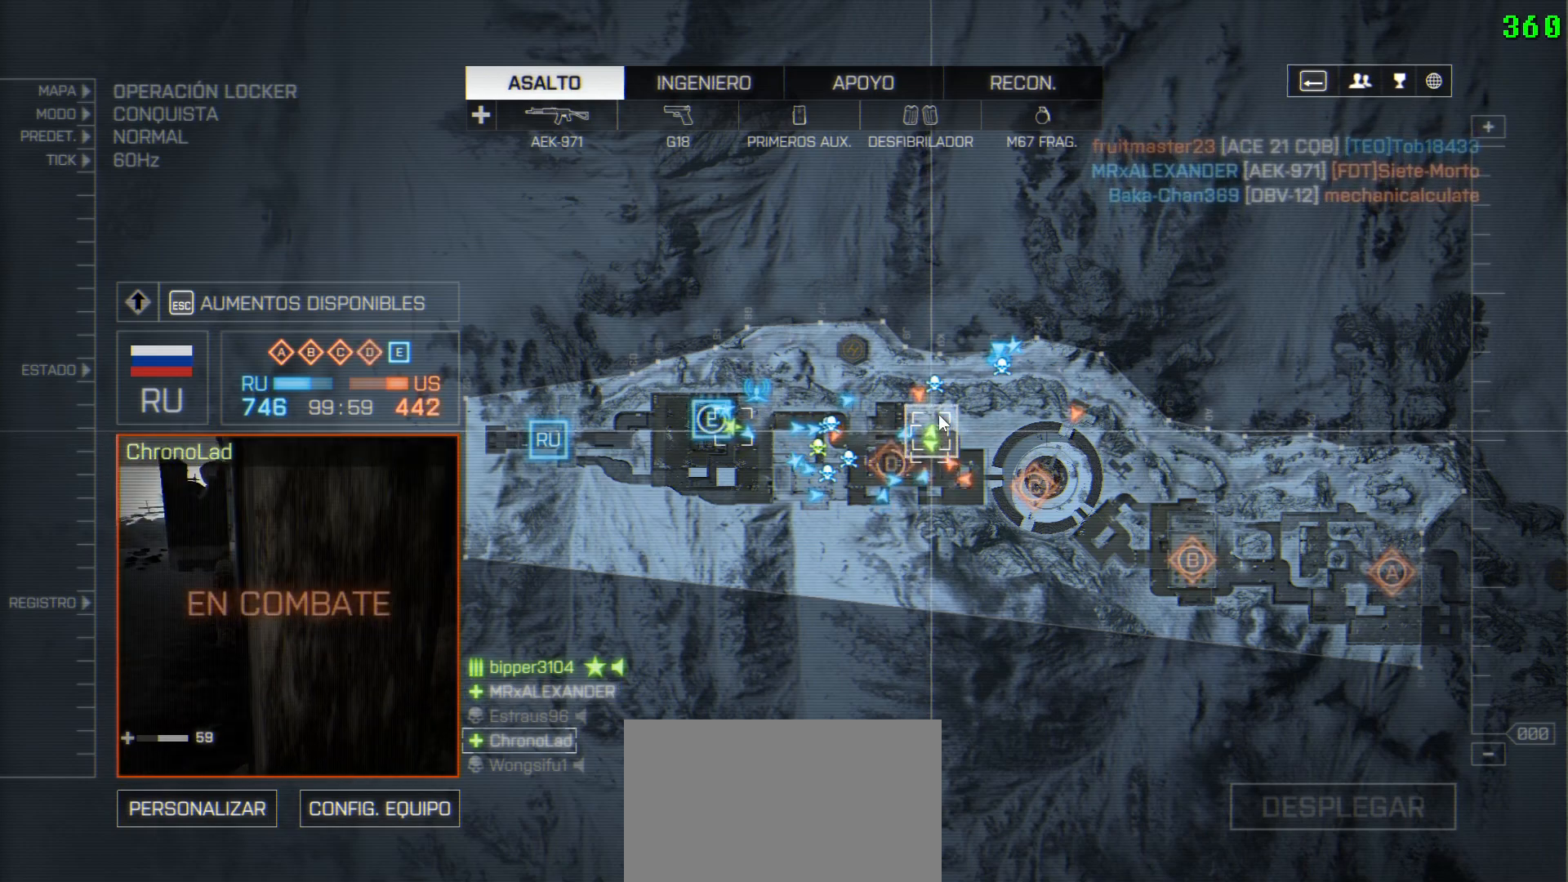
{"keys": [], "mouse": [], "events": []}
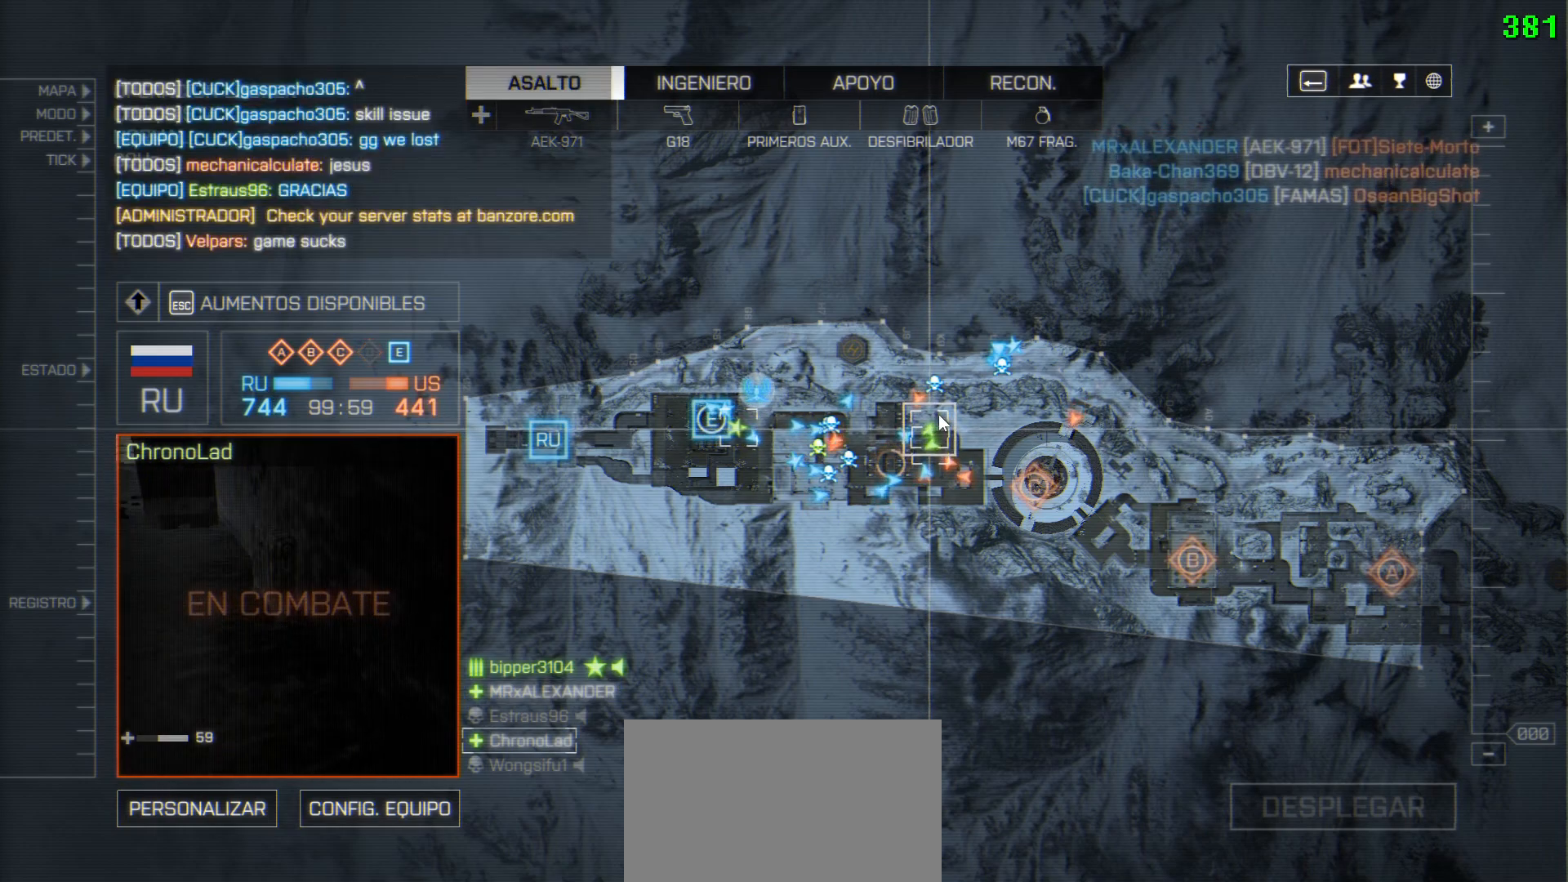
{"keys": [], "mouse": [], "events": [[167, "space", "down"], [267, "space", "up"], [417, "space", "down"], [450, "space", "up"]]}
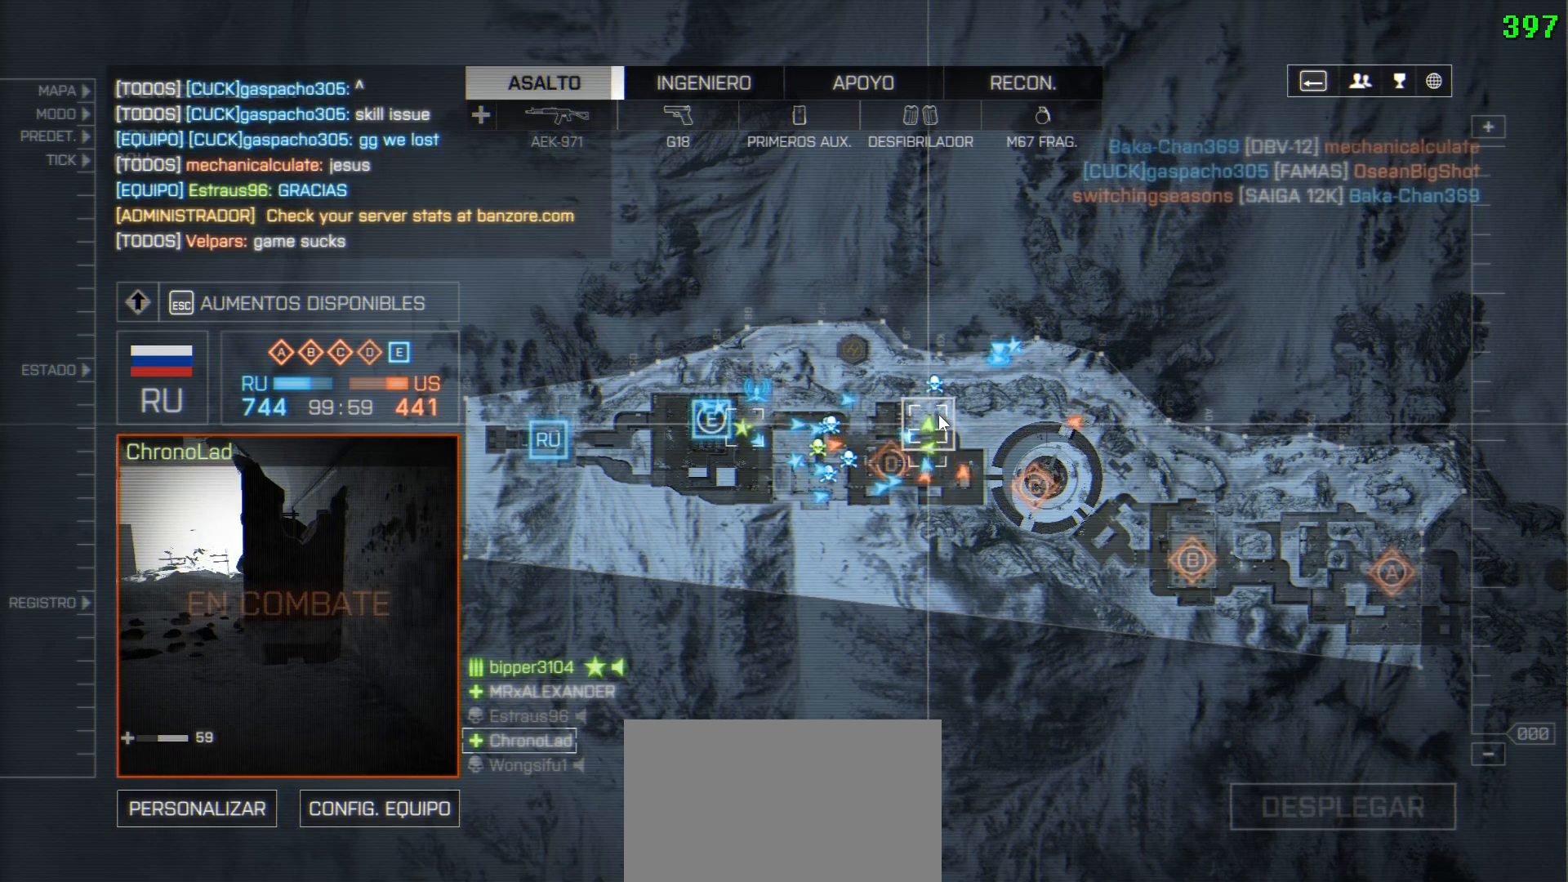
{"keys": ["space"], "mouse": [], "events": [[50, "space", "down"], [150, "space", "up"], [283, "space", "down"], [333, "space", "up"], [467, "space", "down"]]}
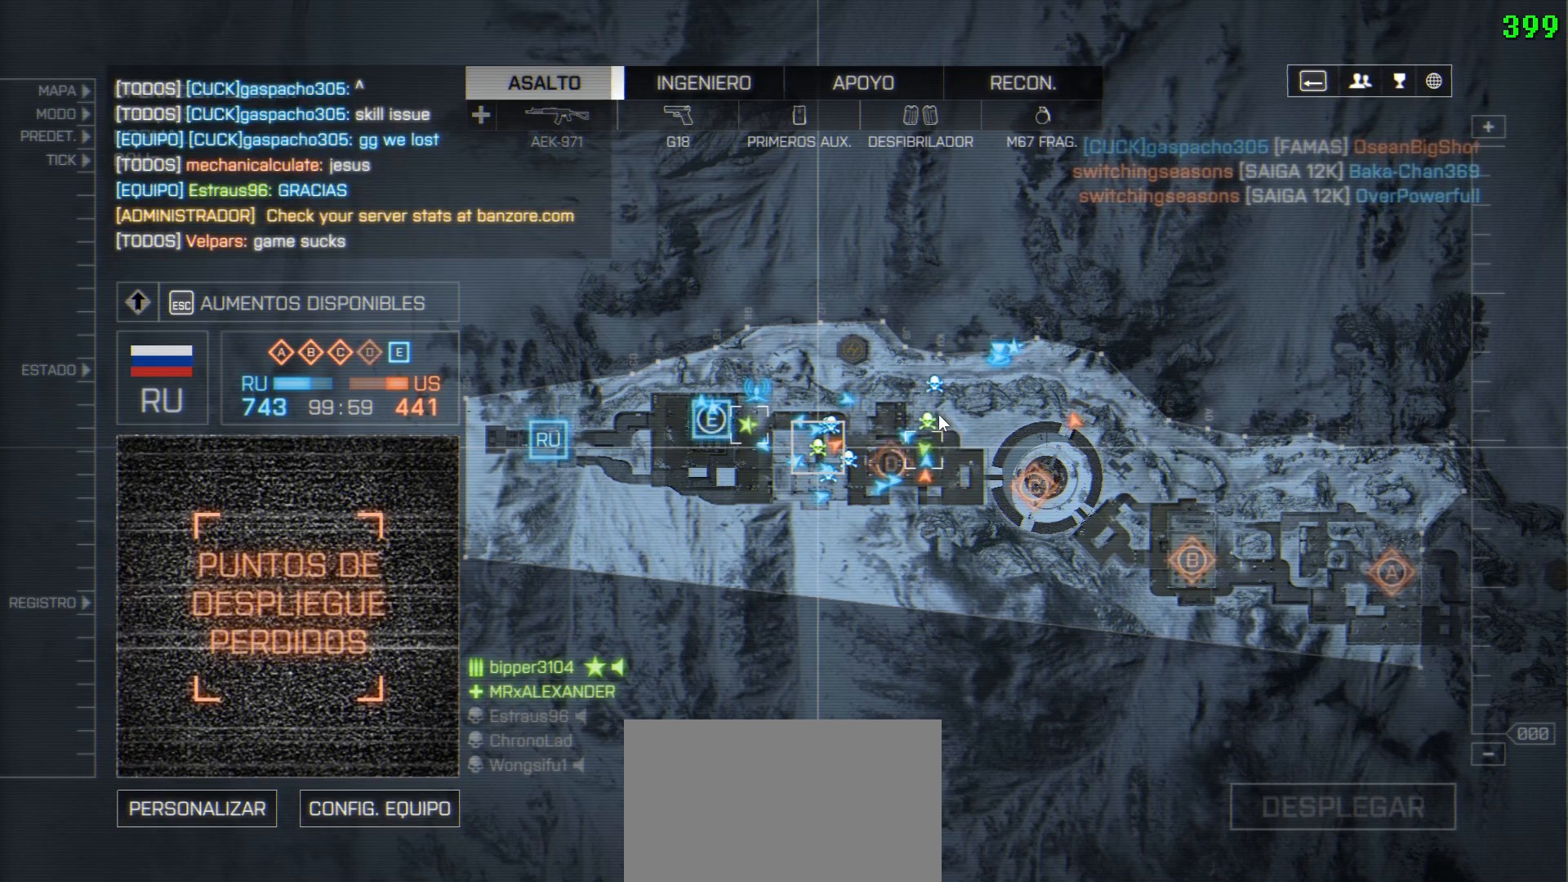
{"keys": [], "mouse": [], "events": [[17, "space", "up"], [117, "space", "down"], [167, "space", "up"]]}
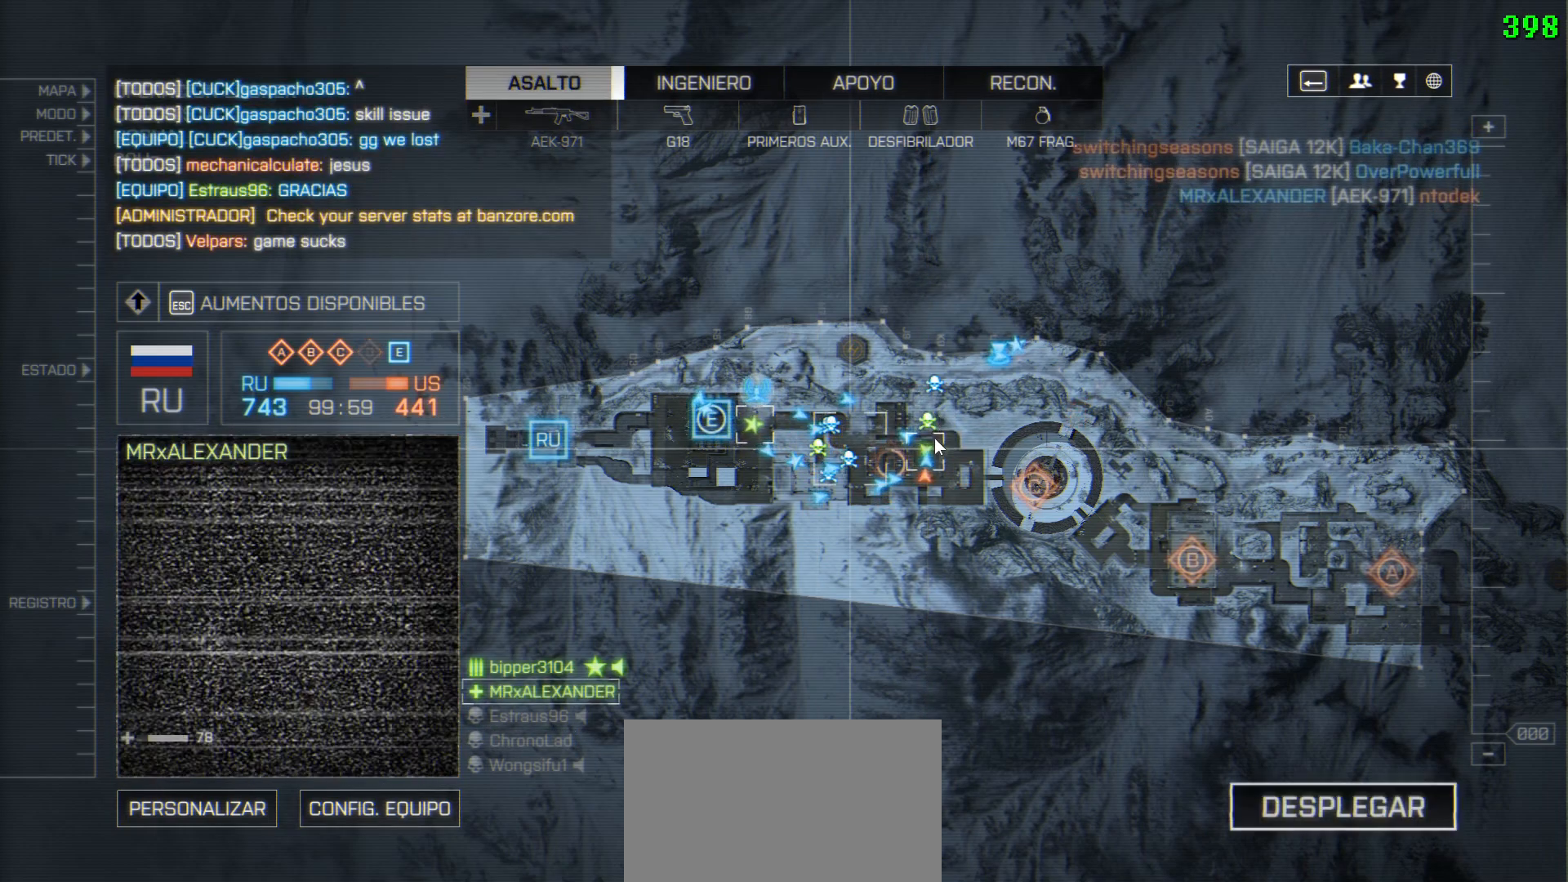
{"keys": [], "mouse": [], "events": []}
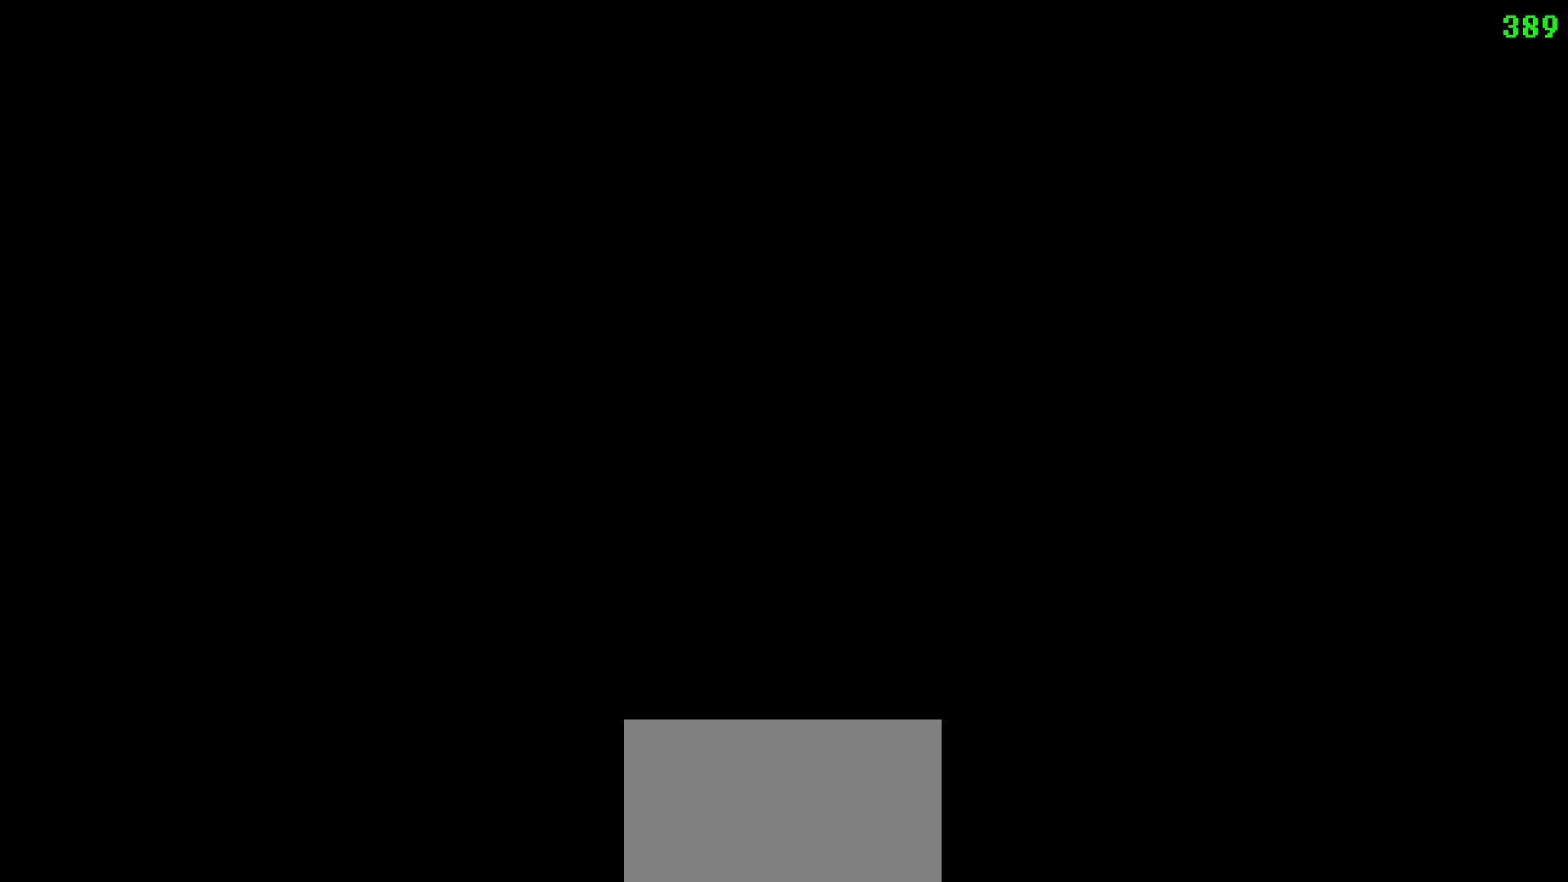
{"keys": ["a", "shift", "w"], "mouse": [], "events": [[150, "a", "down"], [183, "shift", "down"], [183, "w", "down"]]}
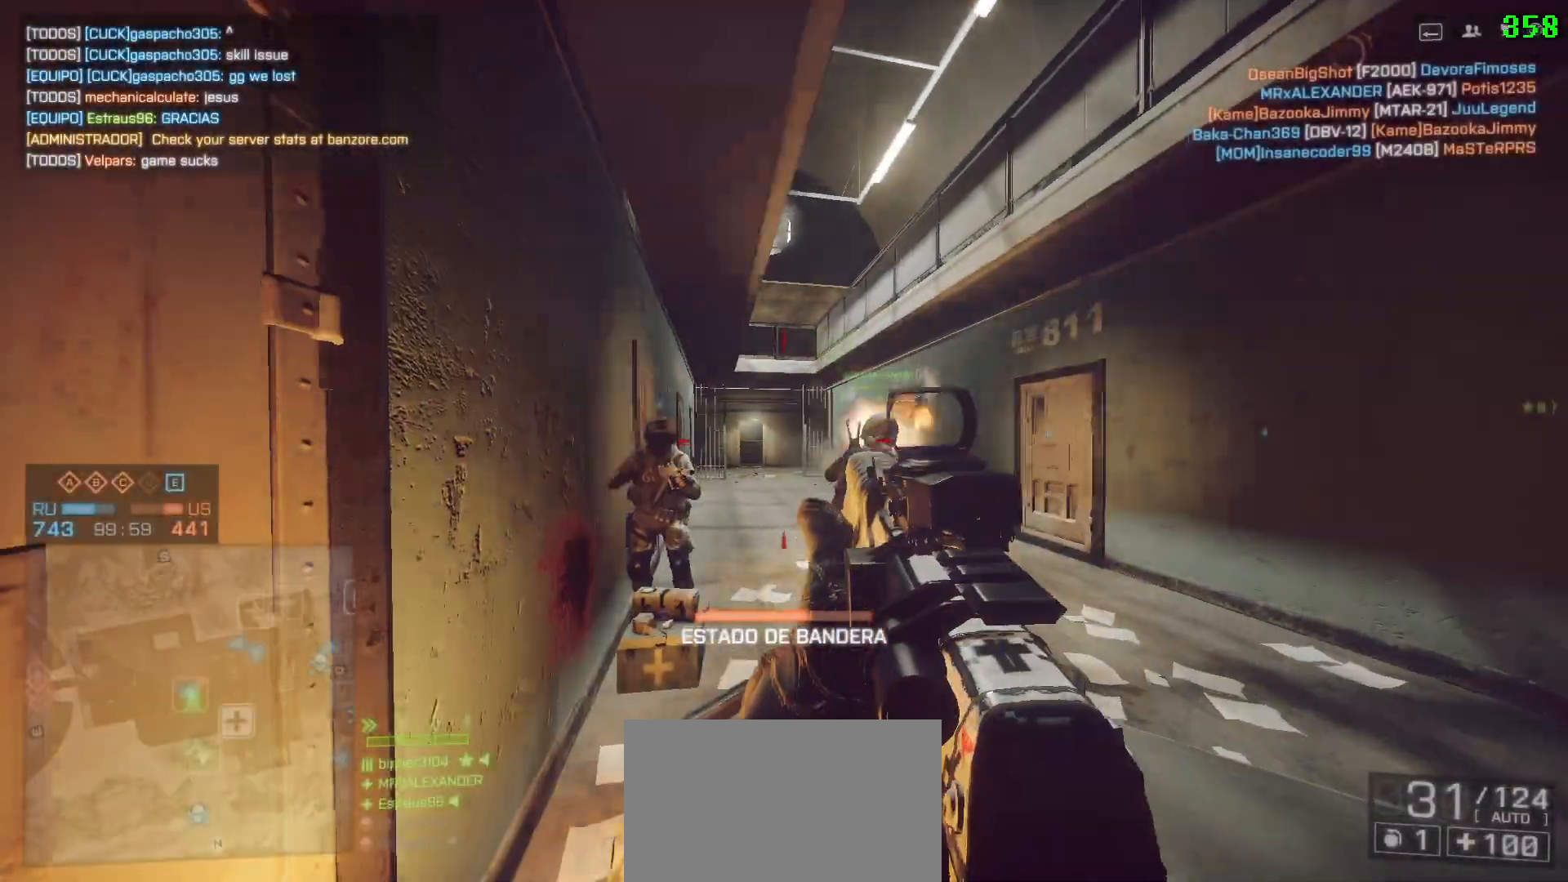
{"keys": ["d", "shift", "w"], "mouse": [], "events": [[67, "3", "down"], [167, "3", "up"], [300, "a", "up"], [300, "d", "down"]]}
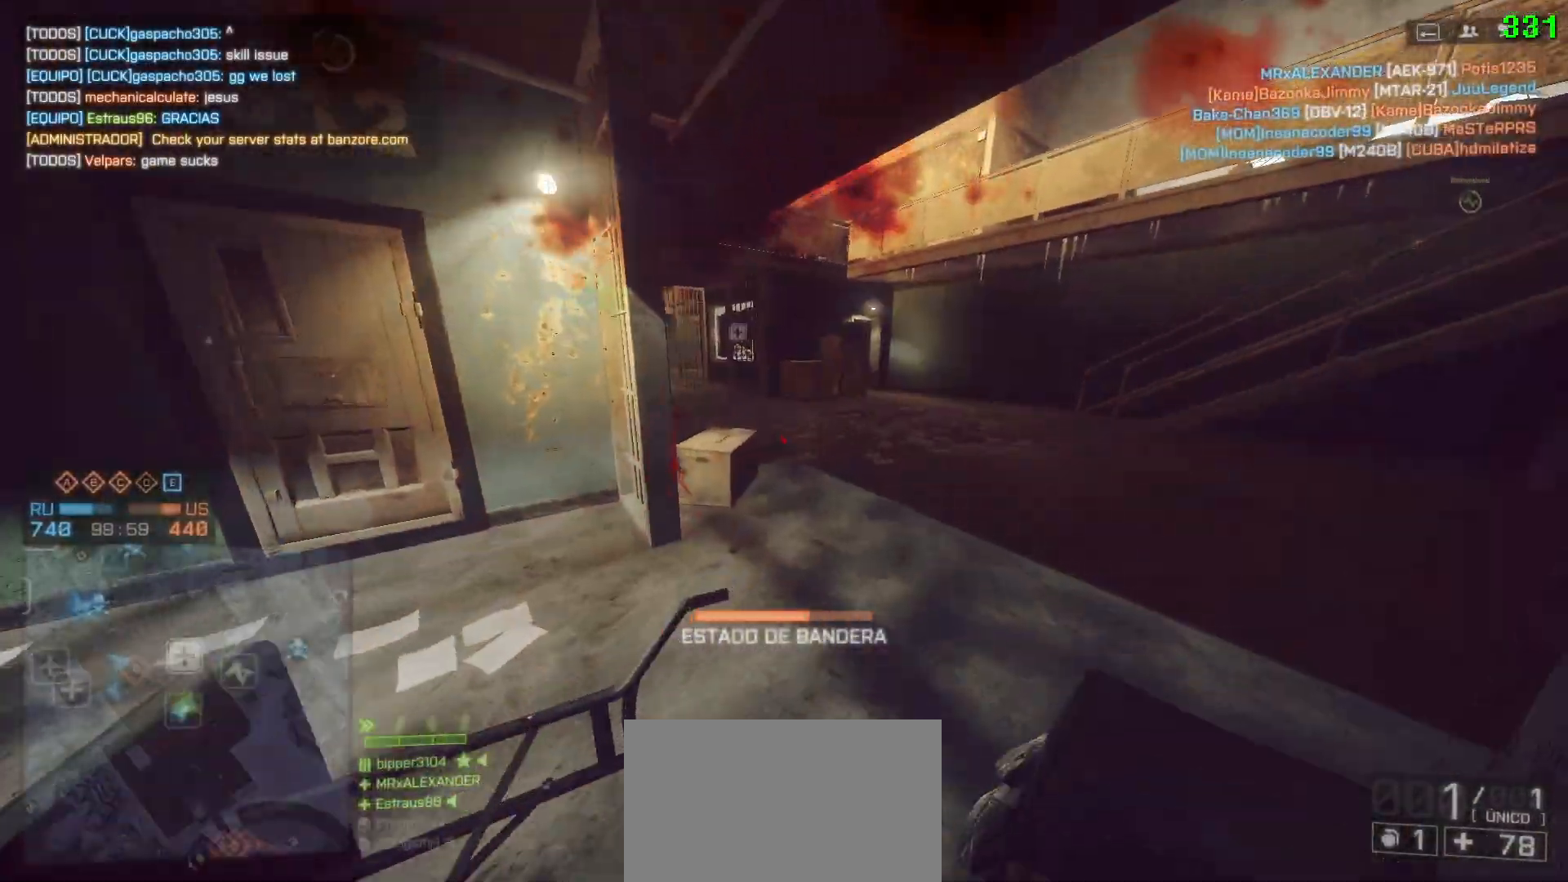
{"keys": ["d", "shift", "w"], "mouse": [], "events": [[83, "space", "down"], [233, "a", "down"], [233, "d", "up"], [233, "space", "up"], [367, "a", "up"], [500, "d", "down"]]}
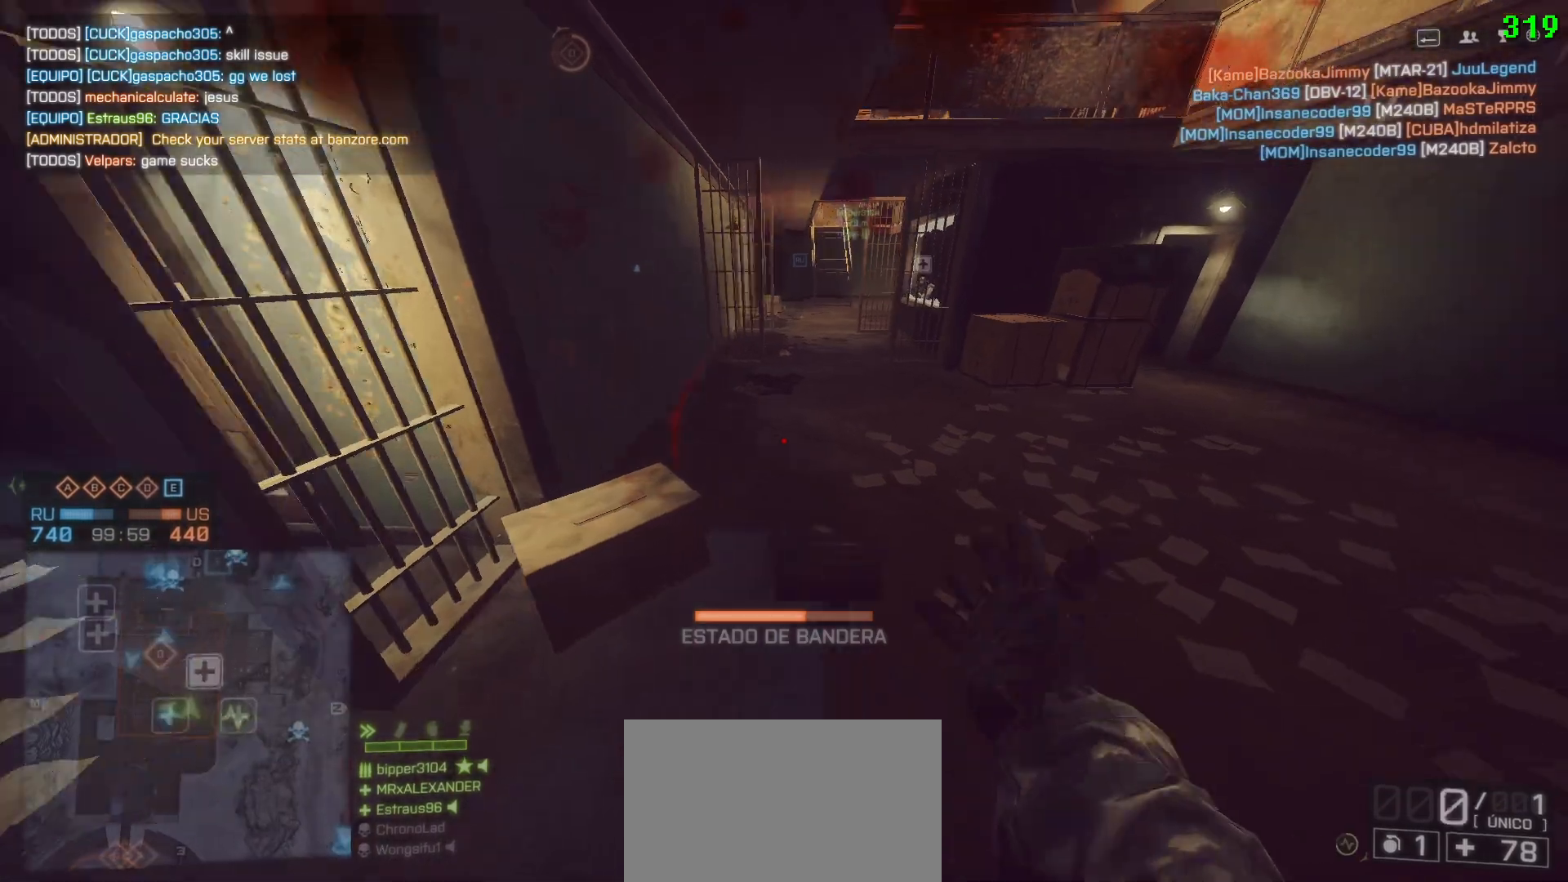
{"keys": ["a", "shift", "w"], "mouse": [], "events": [[100, "d", "up"], [333, "a", "down"]]}
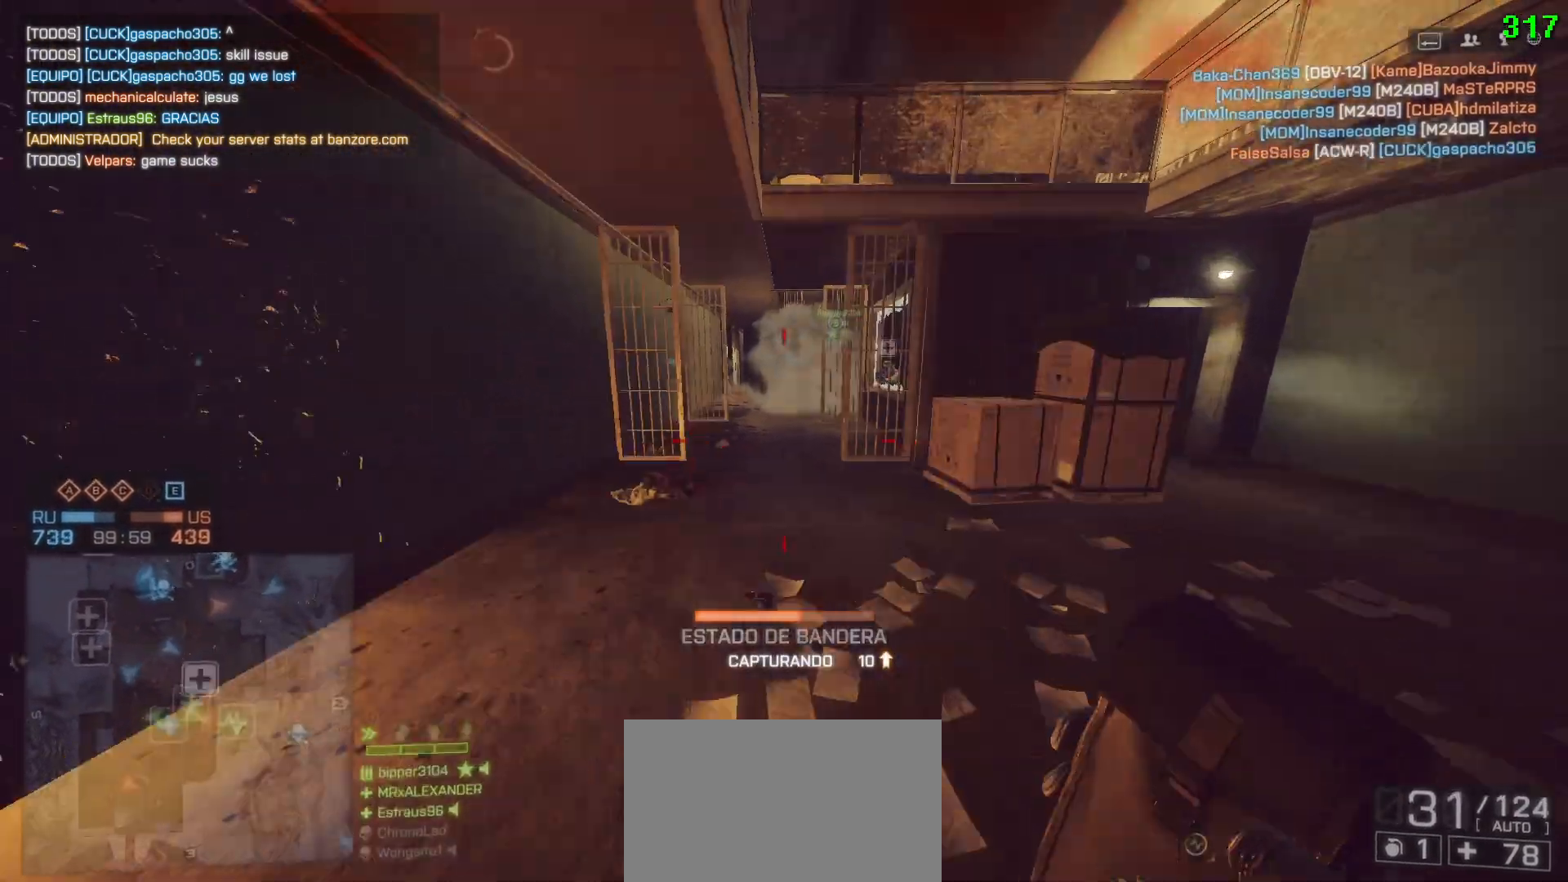
{"keys": ["shift", "w"], "mouse": [], "events": [[17, "a", "up"], [450, "a", "down"], [483, "a", "up"]]}
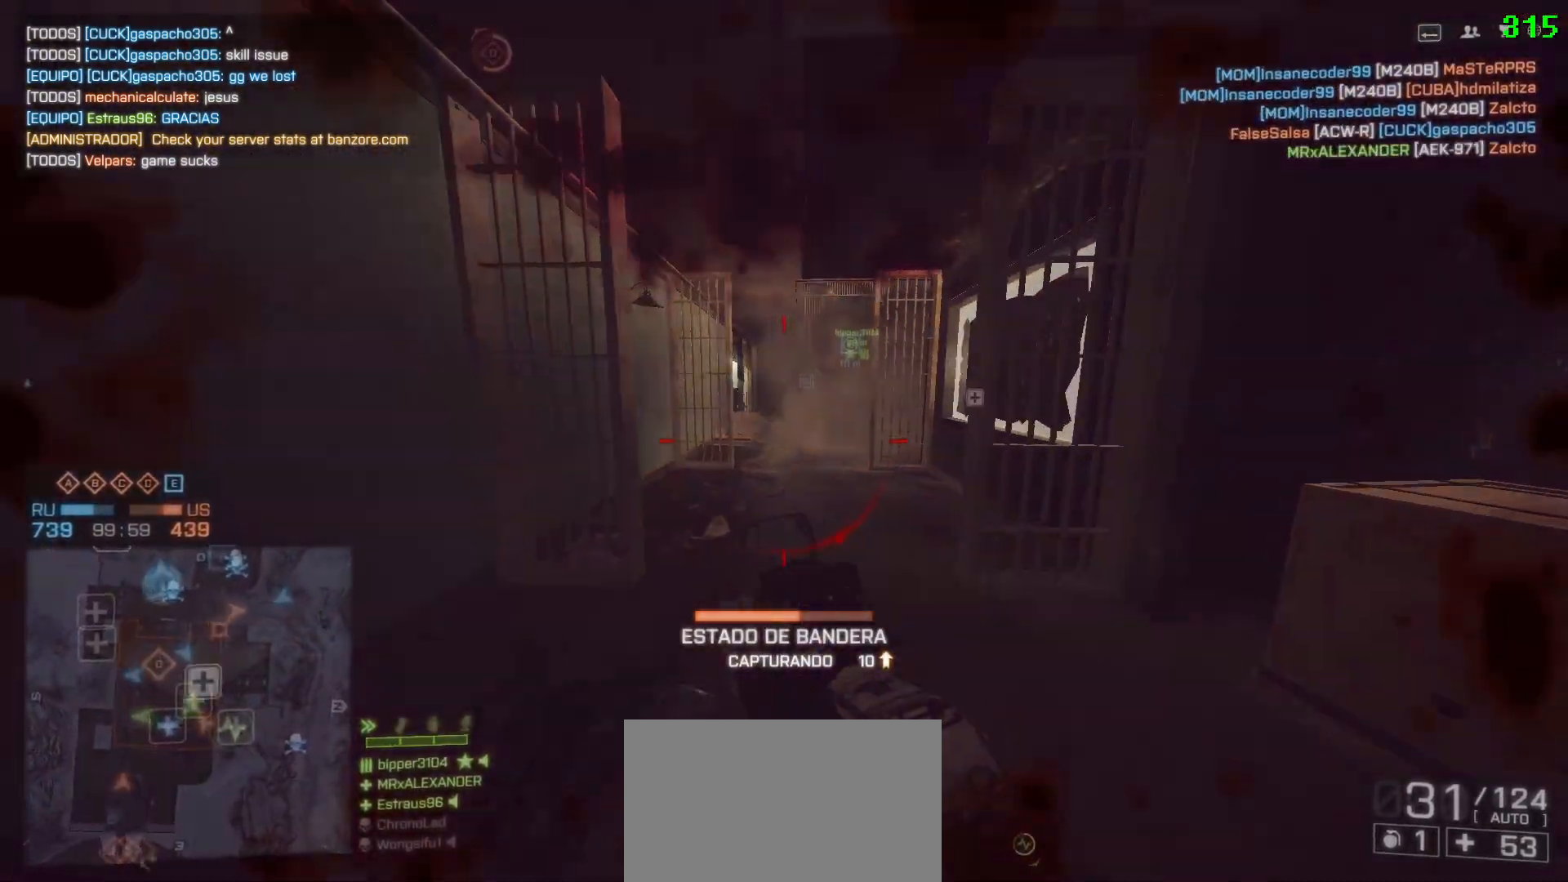
{"keys": ["shift", "w"], "mouse": [], "events": [[33, "space", "down"], [133, "space", "up"]]}
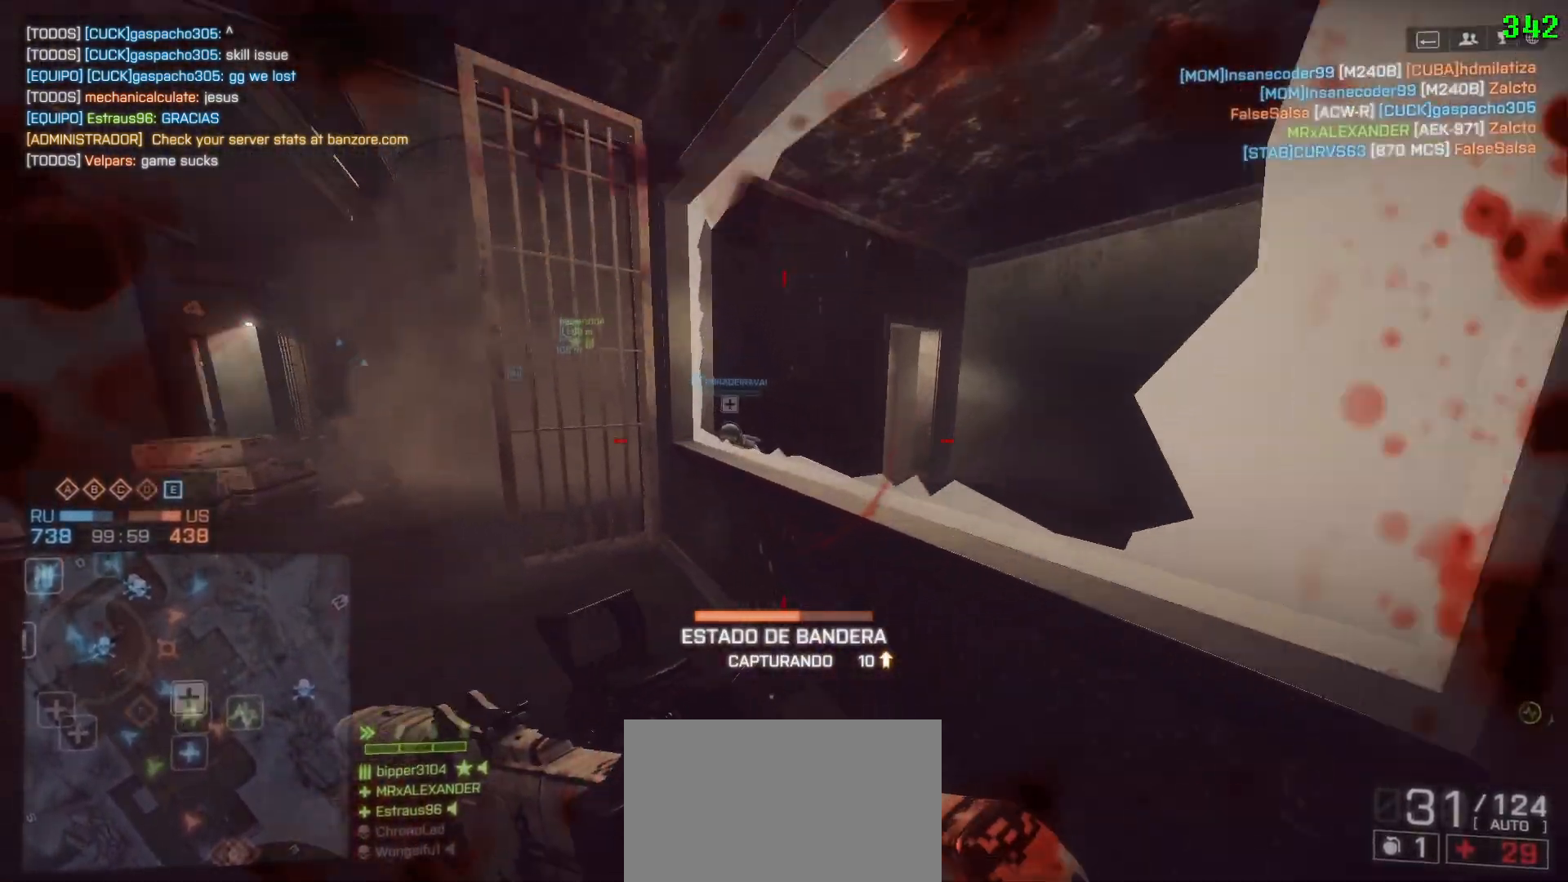
{"keys": ["a", "shift", "w"], "mouse": [], "events": [[150, "space", "down"], [250, "space", "up"], [300, "space", "down"], [433, "space", "up"], [467, "a", "down"]]}
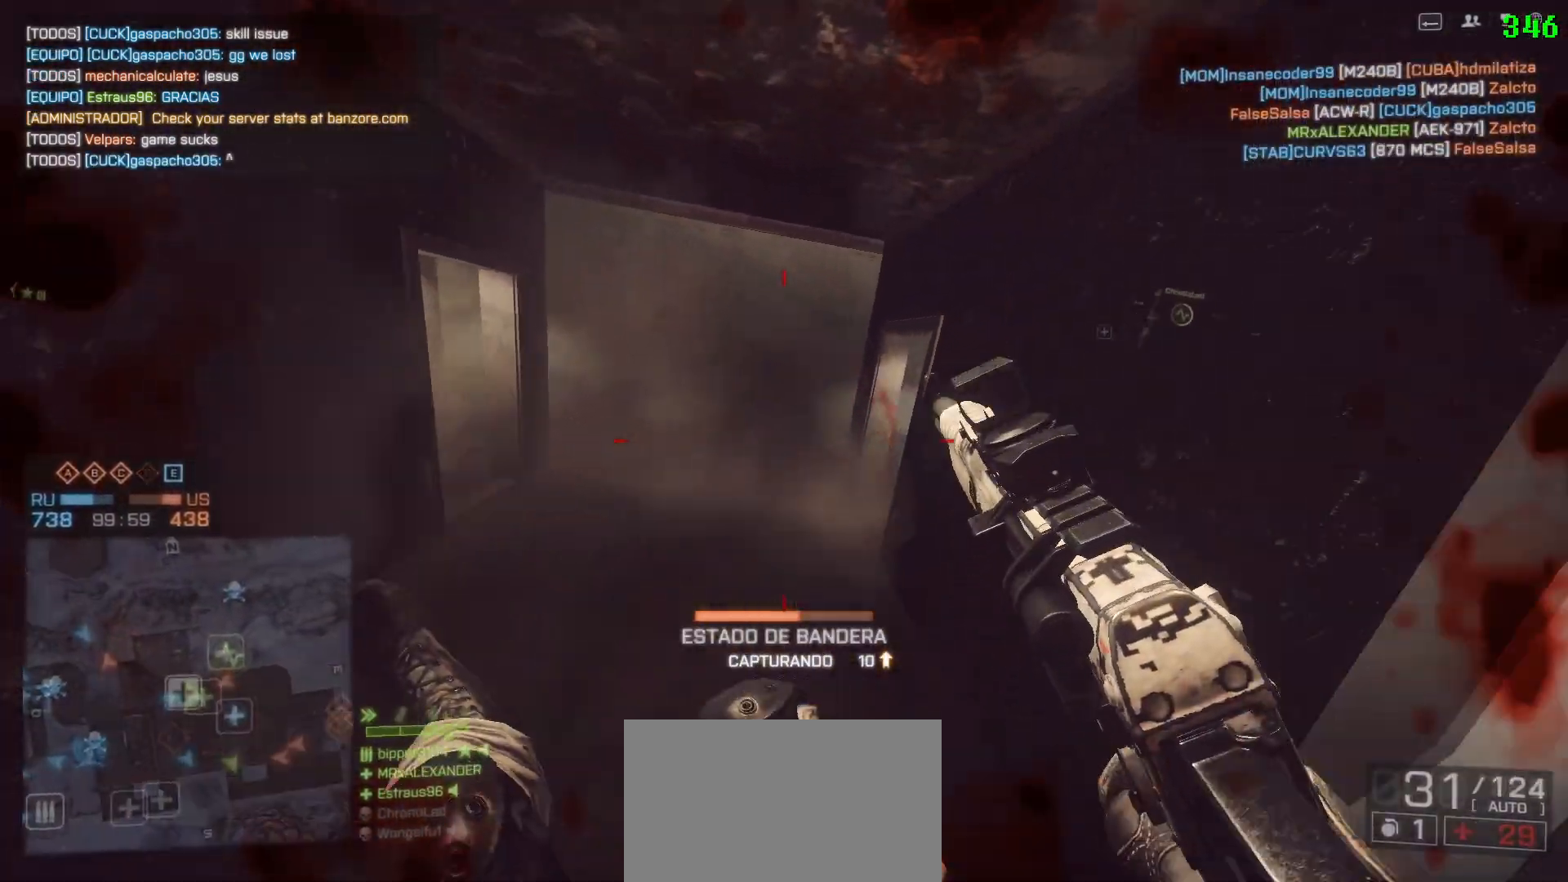
{"keys": ["d"], "mouse": []}